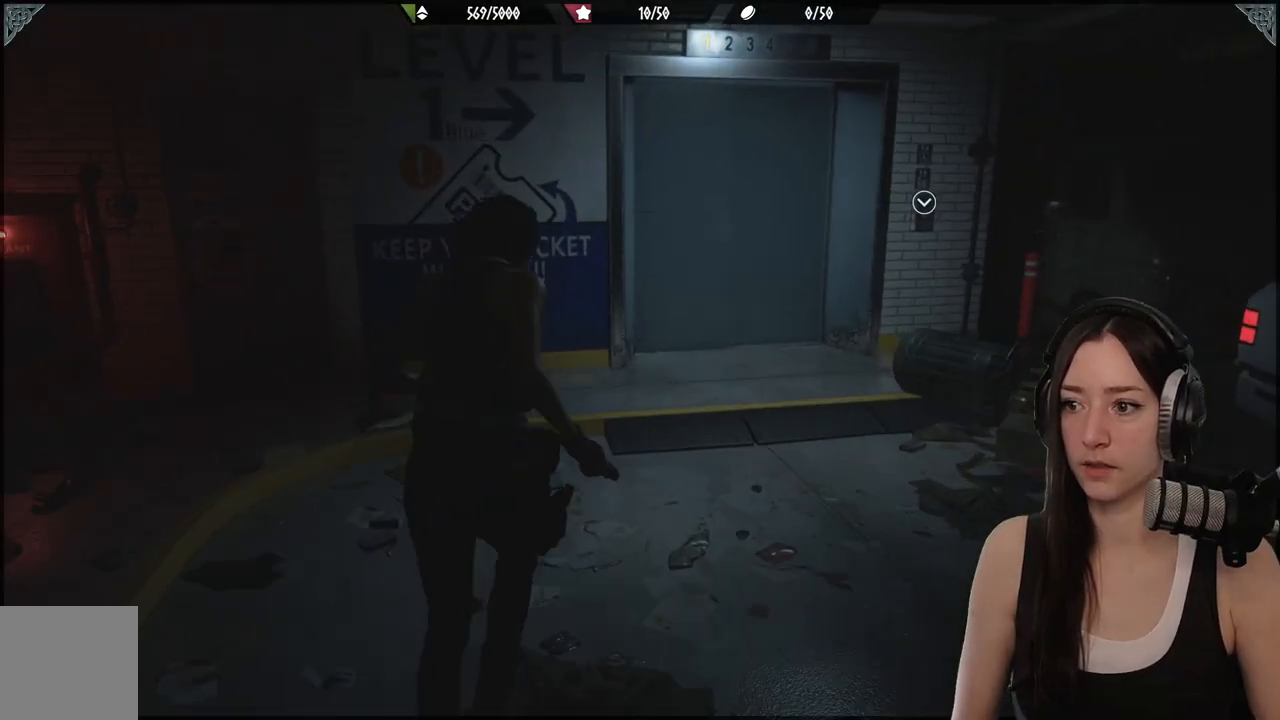
Gameplay with a controller (Xbox layout); each line is a JSON object with the inputs held at the frame after it. "events" lists button and stick changes between this image and that frame as [ms after this image, input, new state], when the widget could be followed in between.
{"buttons": [], "left_stick": "up-right", "right_stick": "center", "events": [[50, "right_stick", "right"], [317, "right_stick", "center"]]}
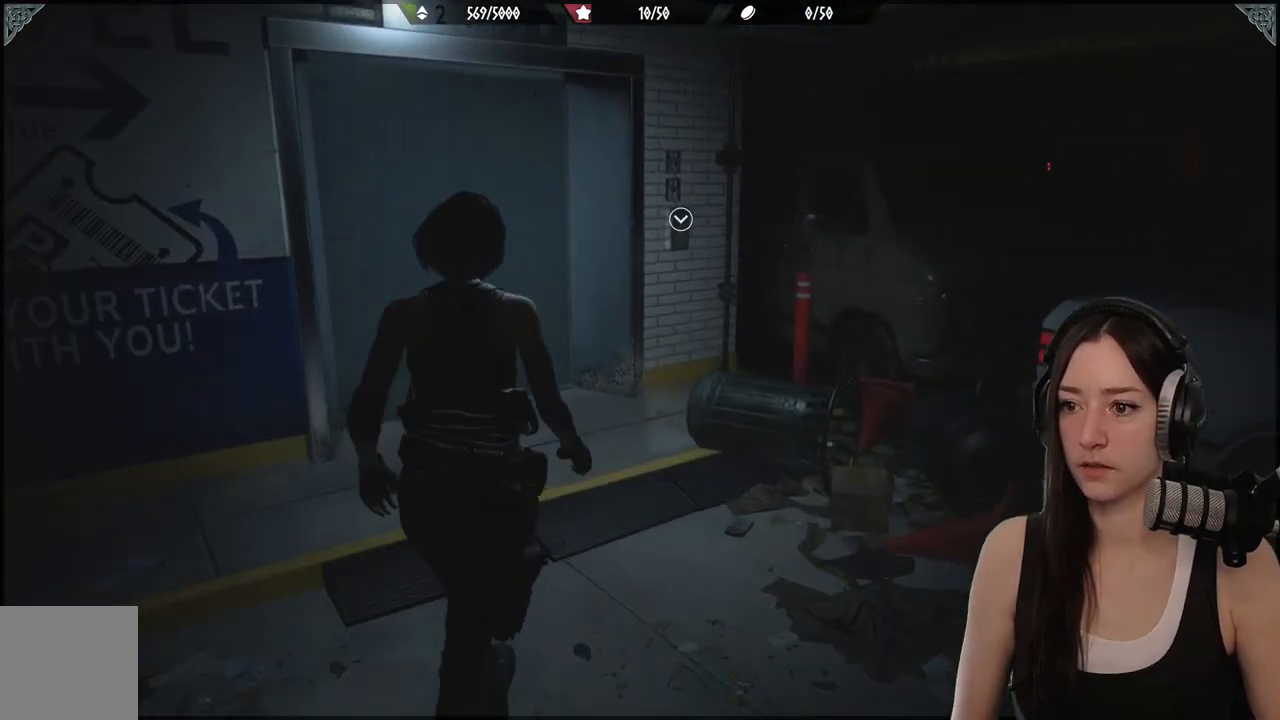
{"buttons": [], "left_stick": "up-right", "right_stick": "center", "events": []}
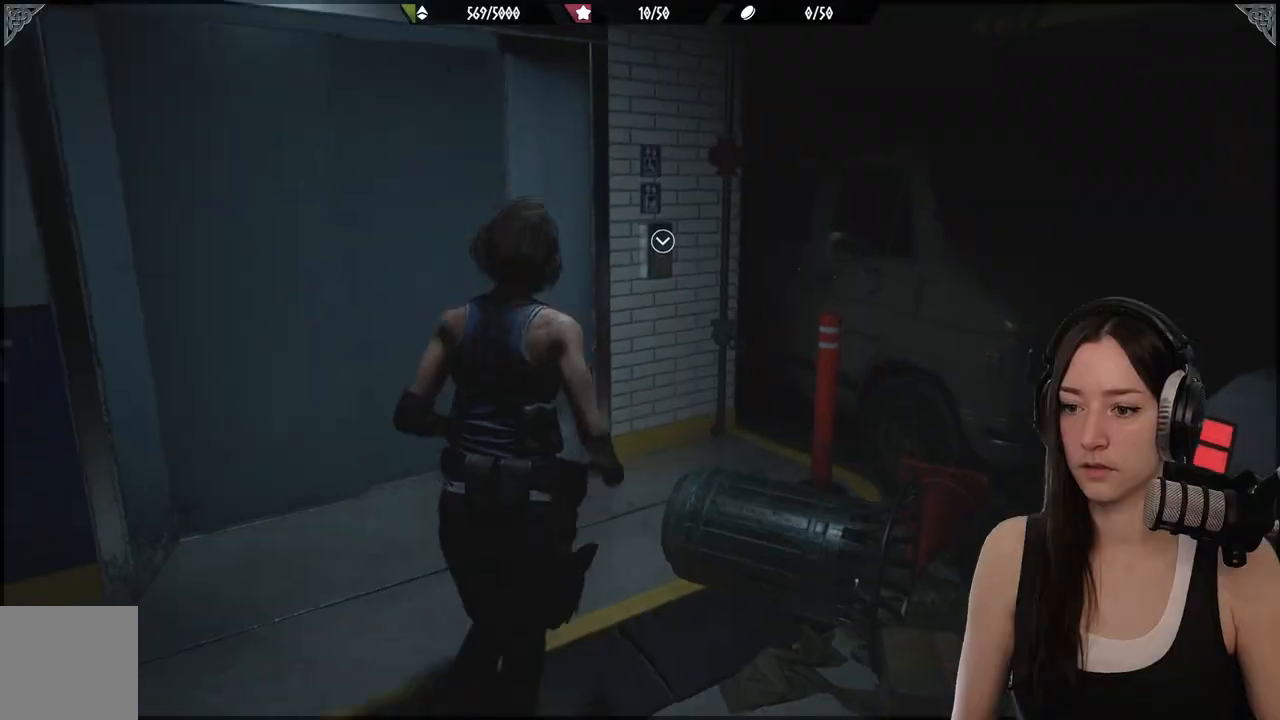
{"buttons": [], "left_stick": "up-right", "right_stick": "center", "events": []}
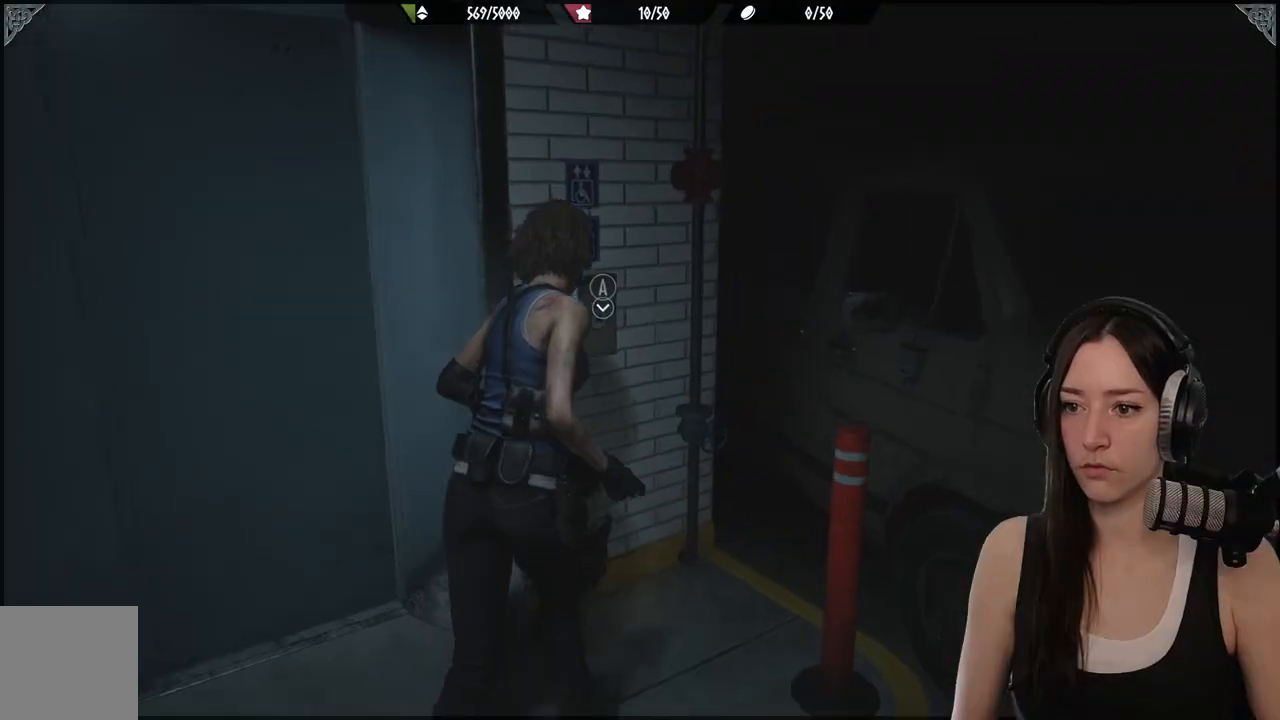
{"buttons": [], "left_stick": "down-left", "right_stick": "left", "events": [[83, "A", "down"], [167, "left_stick", "left"], [217, "A", "up"], [267, "left_stick", "down-left"], [350, "right_stick", "left"]]}
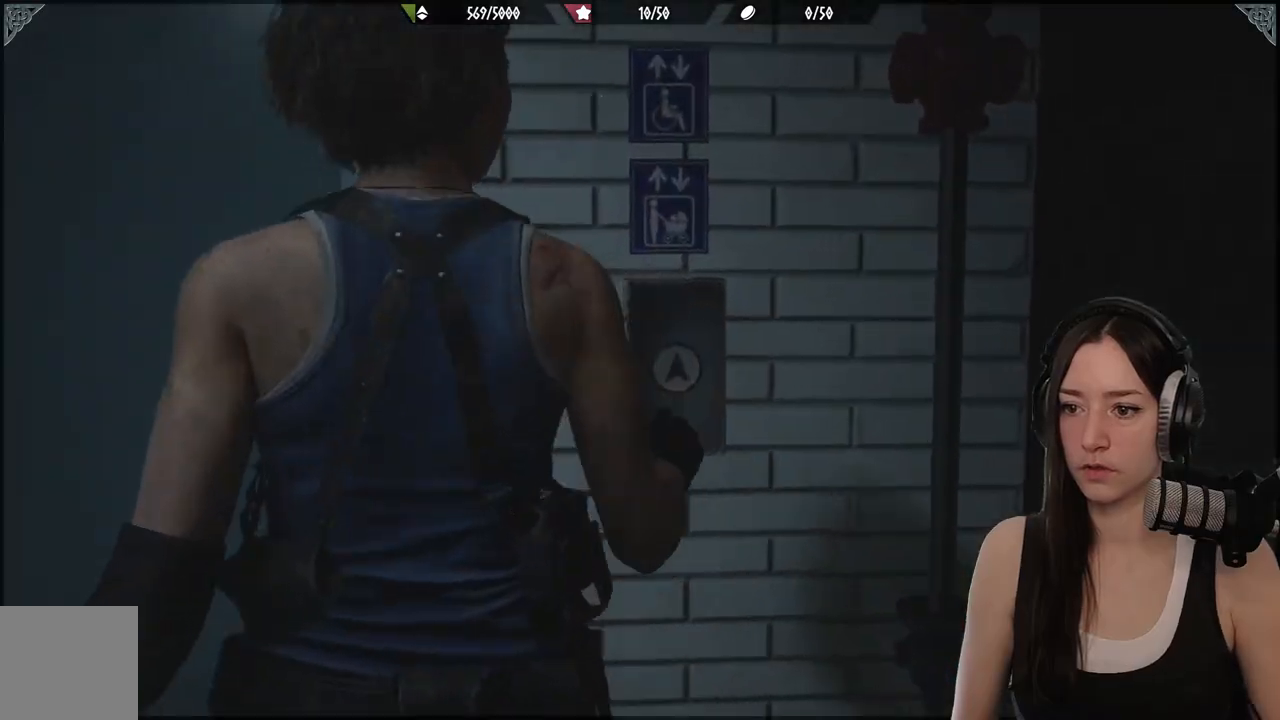
{"buttons": [], "left_stick": "left", "right_stick": "center", "events": [[167, "right_stick", "center"], [217, "left_stick", "left"]]}
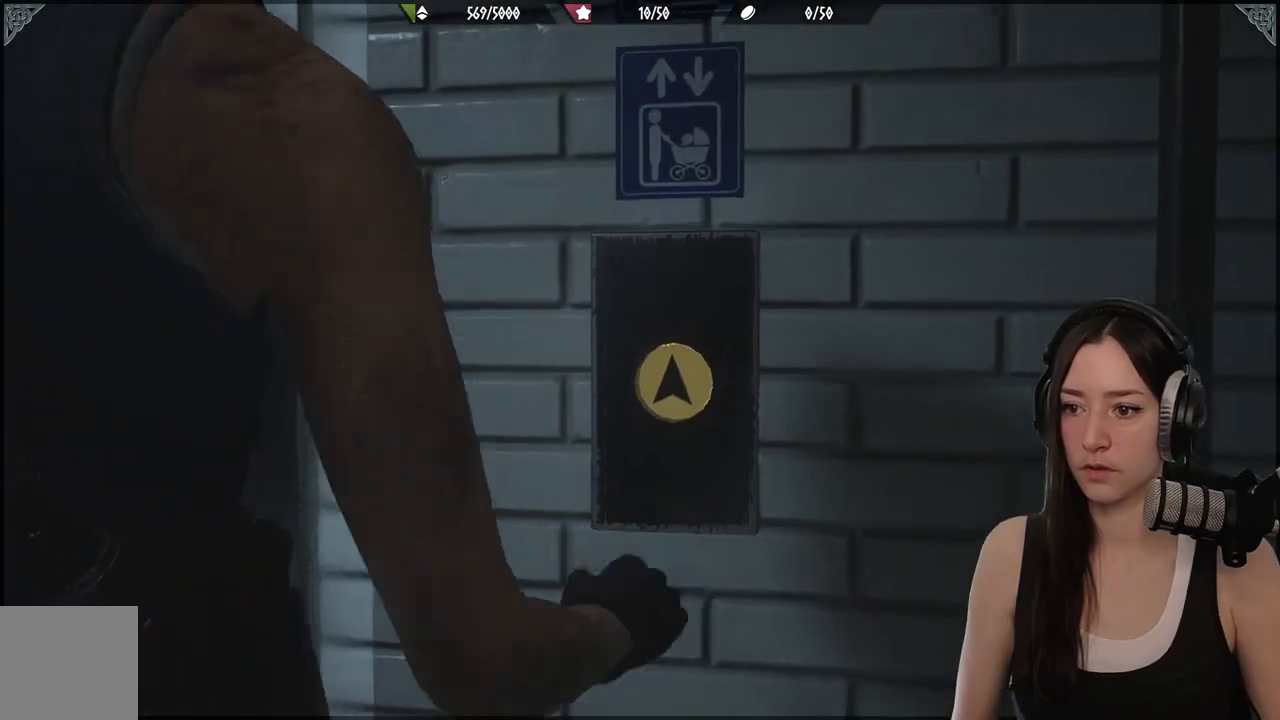
{"buttons": [], "left_stick": "up-left", "right_stick": "center", "events": [[267, "right_stick", "down-left"], [317, "left_stick", "up-left"], [467, "right_stick", "center"]]}
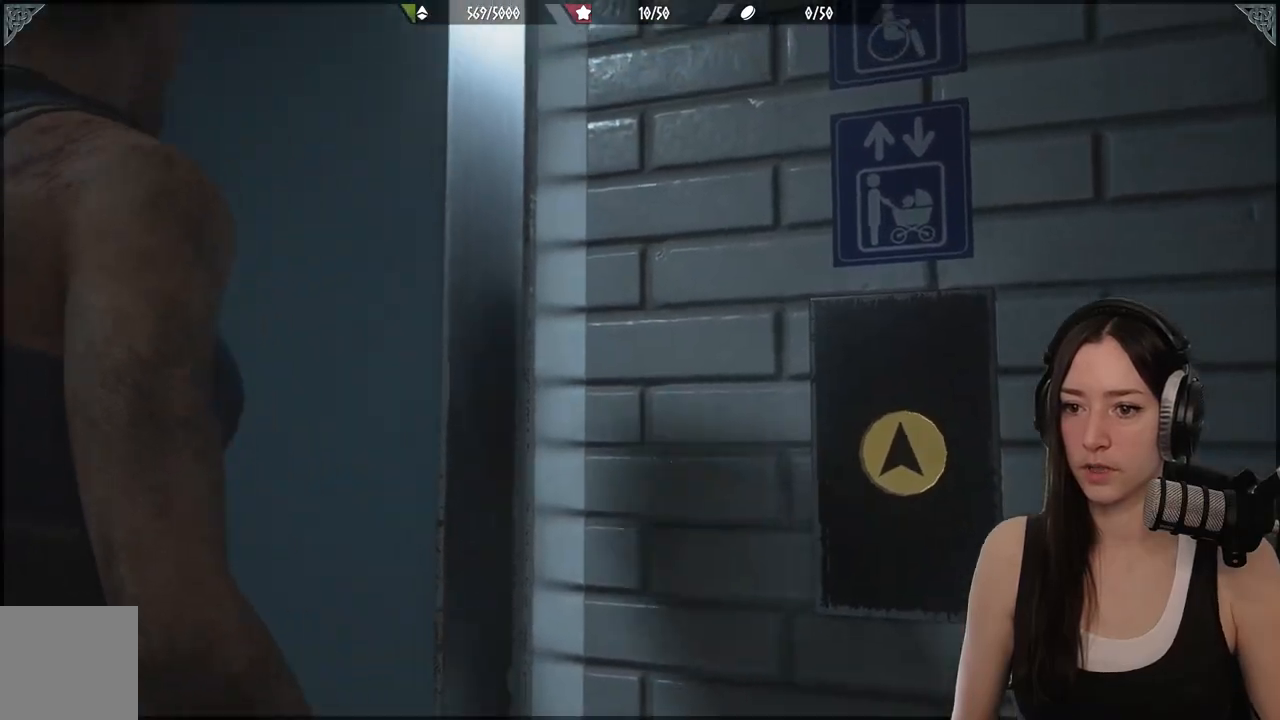
{"buttons": [], "left_stick": "up", "right_stick": "down", "events": [[267, "left_stick", "center"], [383, "right_stick", "down"], [433, "left_stick", "up"]]}
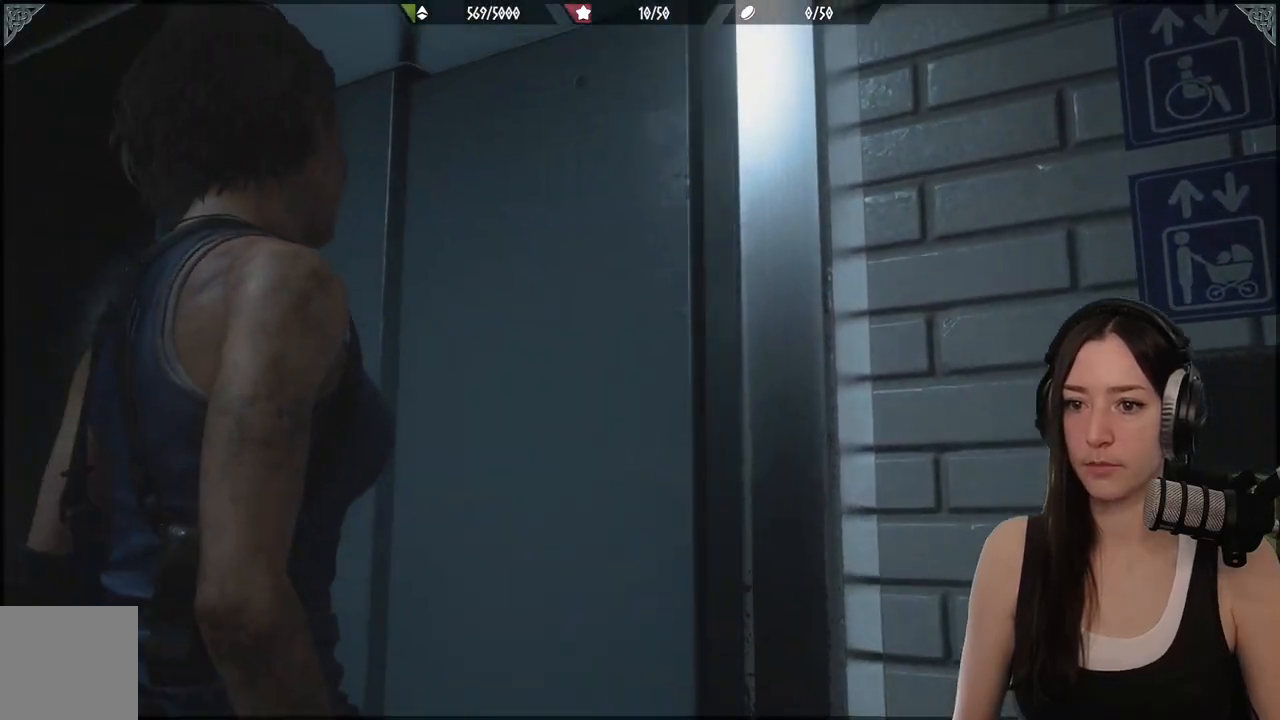
{"buttons": [], "left_stick": "up", "right_stick": "center", "events": [[83, "right_stick", "center"]]}
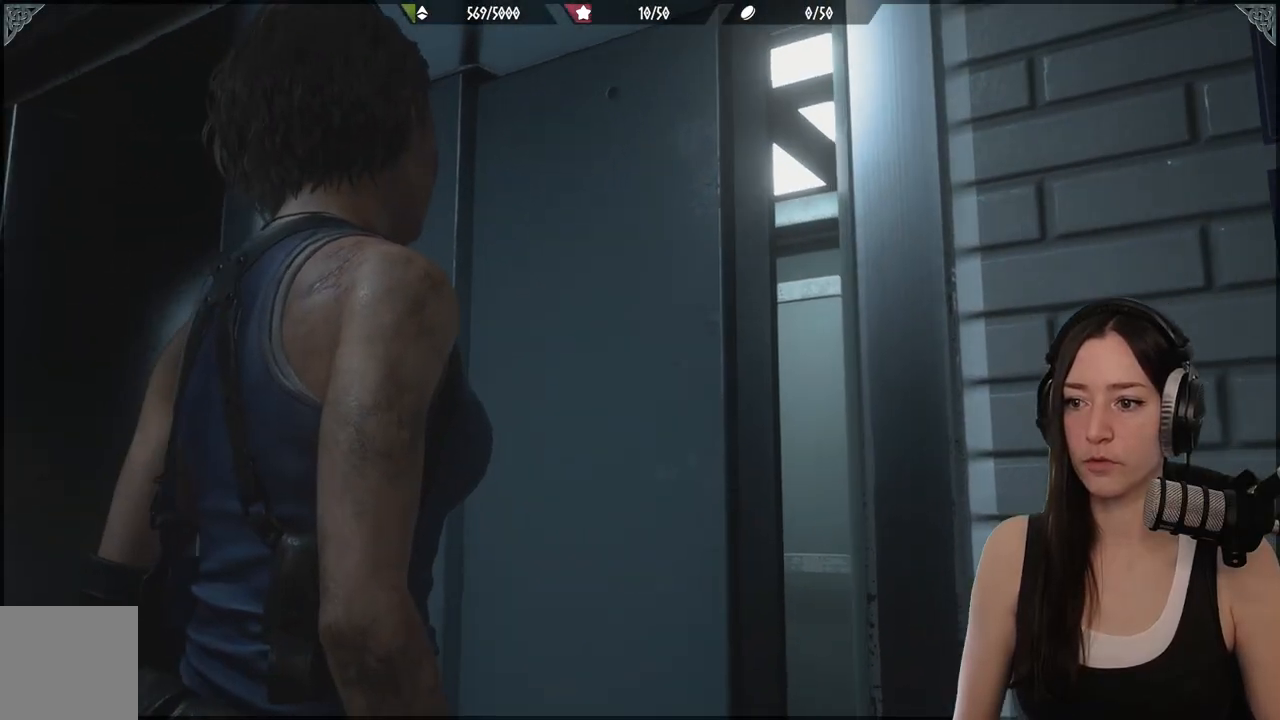
{"buttons": [], "left_stick": "center", "right_stick": "down-right", "events": [[317, "left_stick", "center"], [500, "right_stick", "down-right"]]}
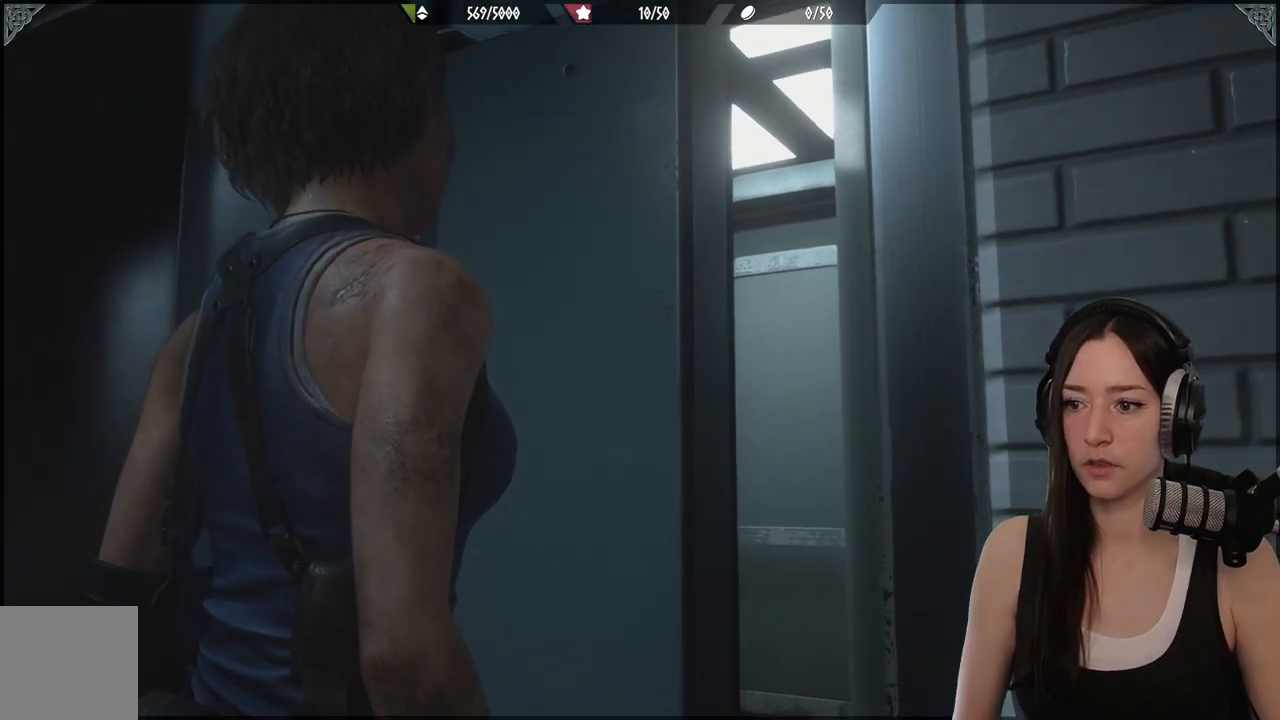
{"buttons": [], "left_stick": "up-right", "right_stick": "center", "events": [[33, "left_stick", "up"], [233, "left_stick", "up-right"], [333, "right_stick", "center"]]}
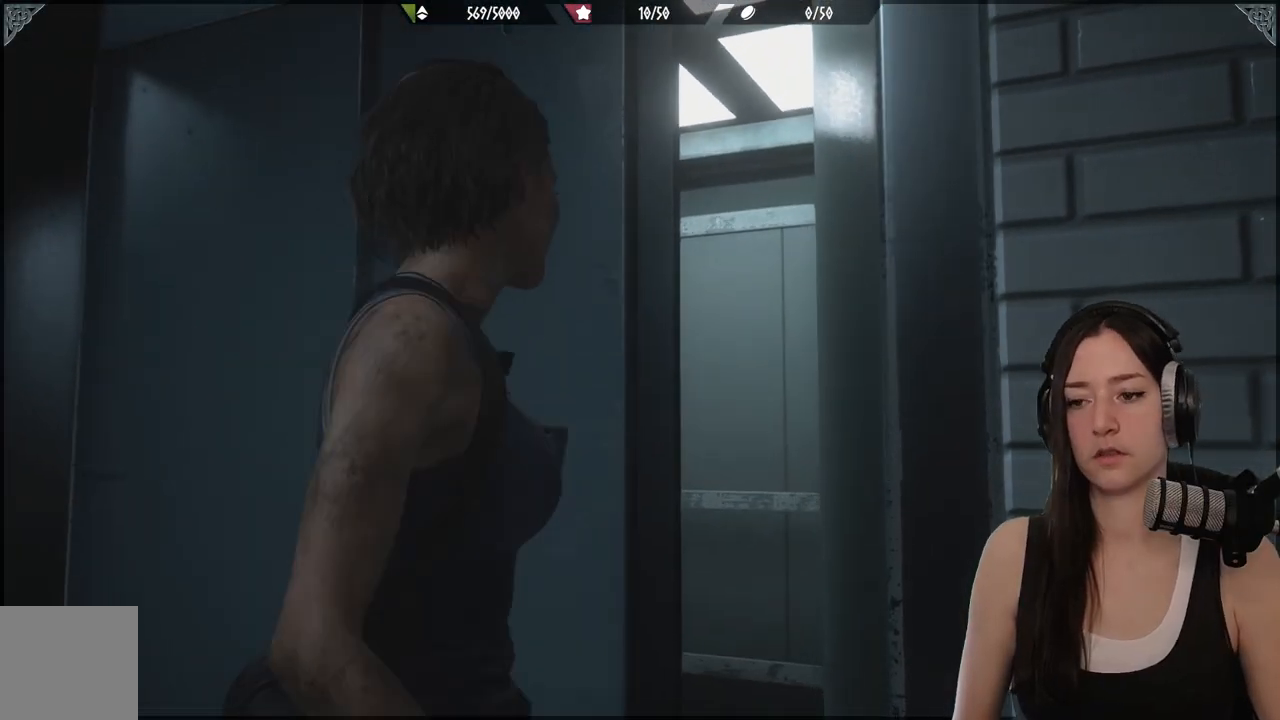
{"buttons": [], "left_stick": "center", "right_stick": "center", "events": [[83, "left_stick", "center"]]}